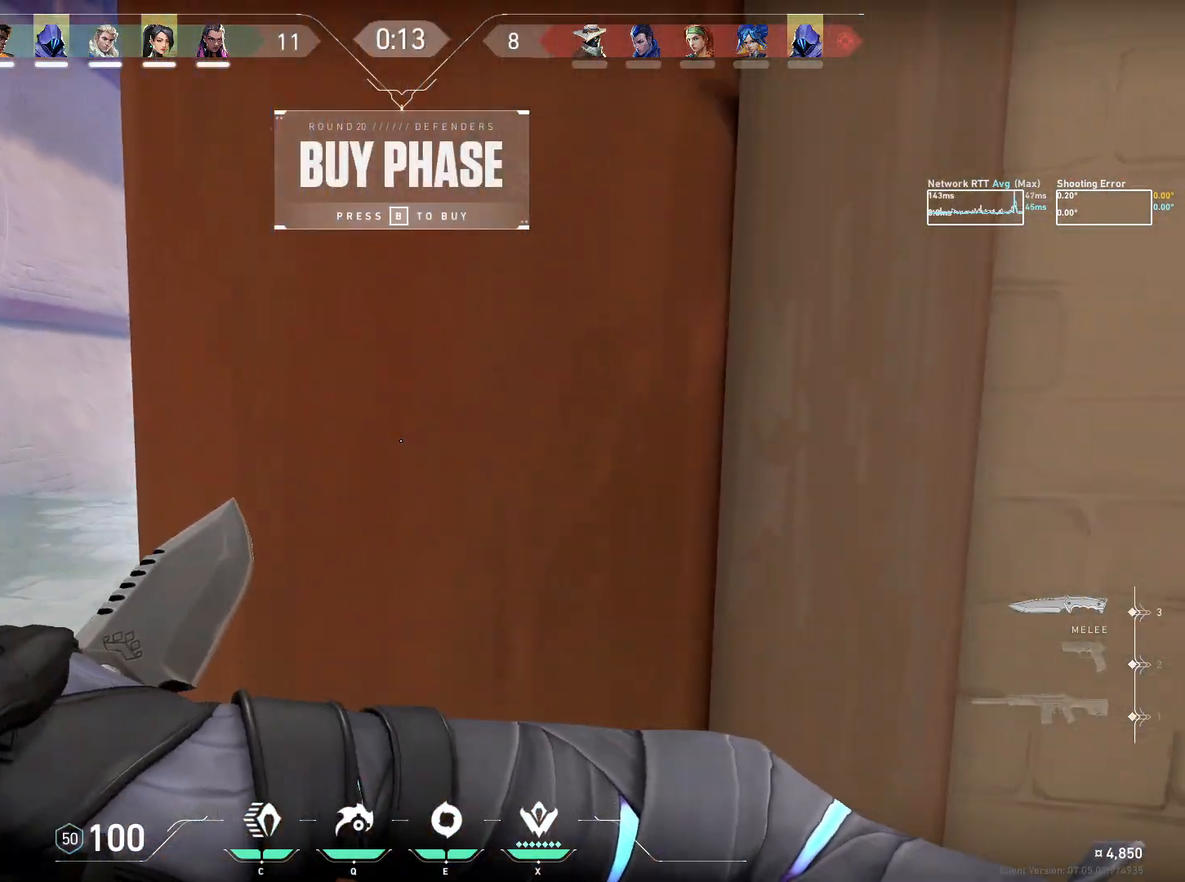
Gameplay with keyboard and mouse; each line is a JSON object with the keys and mouse buttons held at the frame after it. "events" lists presses ("down") and releases ("up") of "a", "ctrl", "d", "e", "q", "s", "shift", "space", "w", "mouse_left", "mouse_wheel", "mouse_right", "mouse_mb4" and "mouse_mb5" between this image and that frame as [ms after this image, input, new state], when the widget could be followed in between. "mouse_left", "mouse_wheel", "mouse_right", "mouse_mb4", "mouse_mb5" = the "left", "wheel", "right", "mb4", "mb5" buttons of the "mouse" list. No other keys are recorded. "wheel" means that the mouse wheel is clicked or scrolled. Mouse movement is not recorded.
{"keys": [], "mouse": ["left", "right"], "events": [[484, "mouse_right", "down"]]}
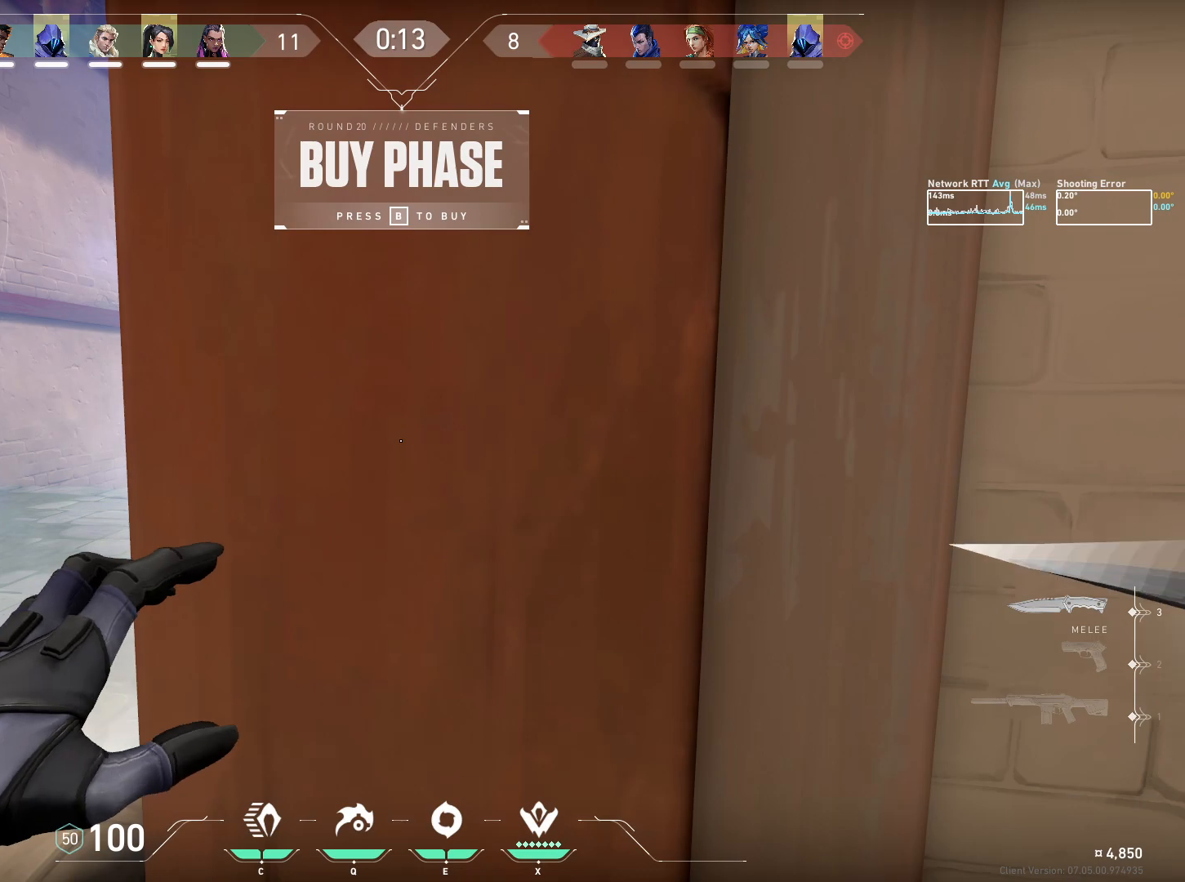
{"keys": ["s"], "mouse": ["left", "right"], "events": [[500, "s", "down"]]}
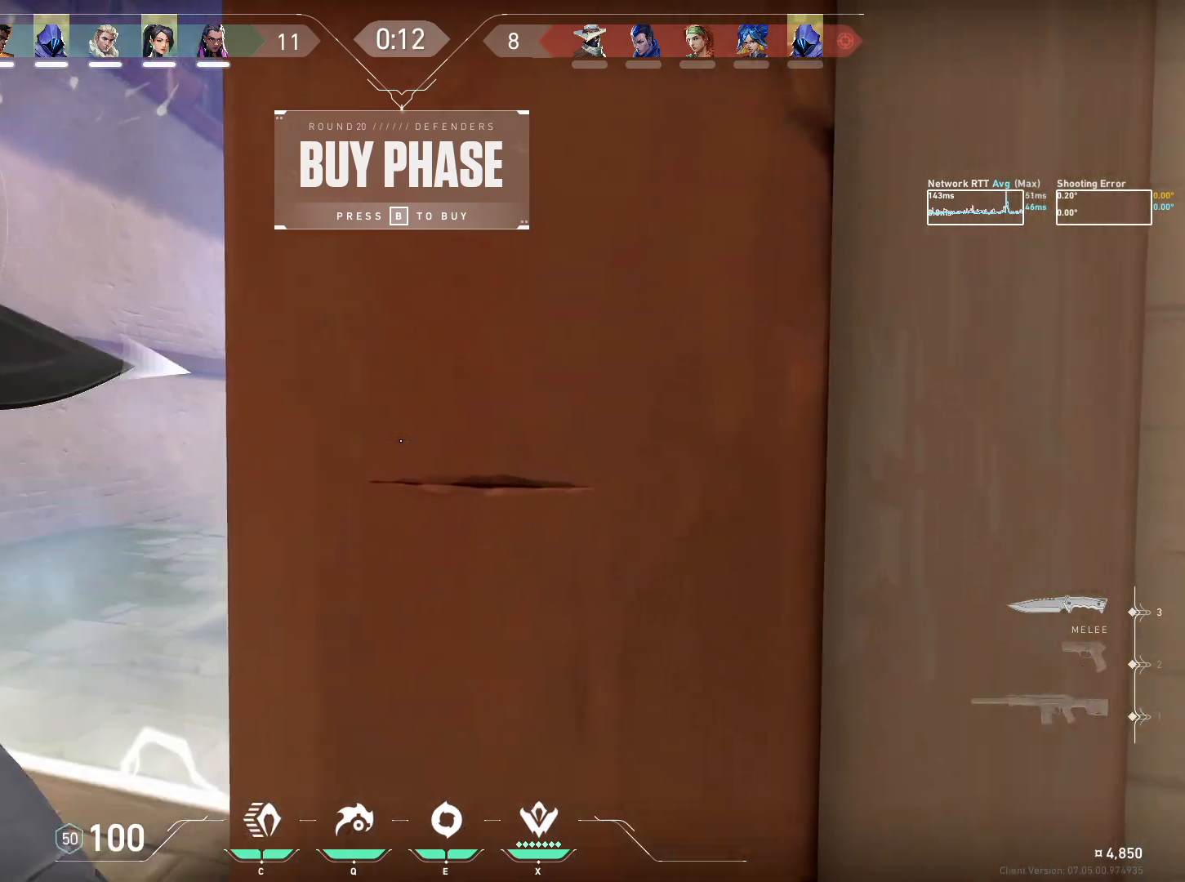
{"keys": [], "mouse": ["left", "right"], "events": [[334, "s", "up"]]}
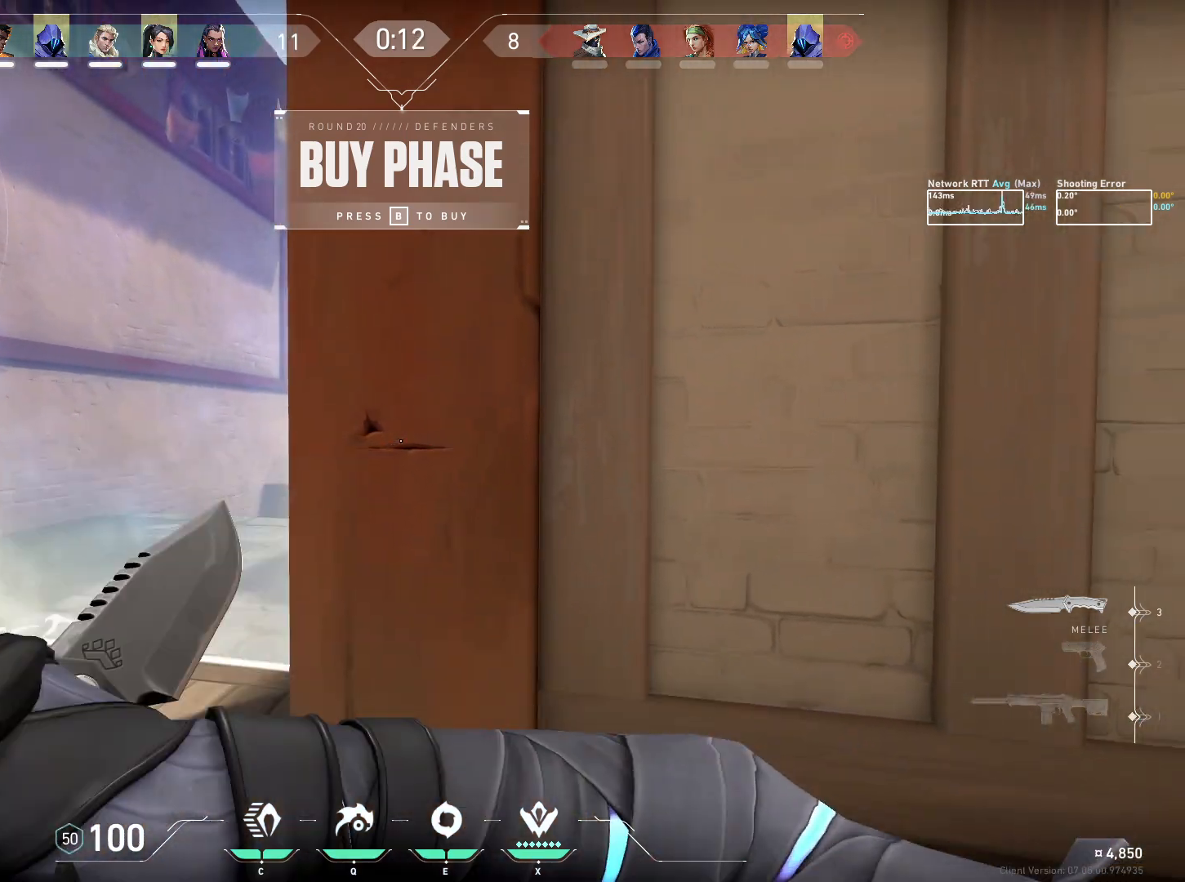
{"keys": [], "mouse": ["left", "right"], "events": [[17, "w", "down"], [417, "w", "up"]]}
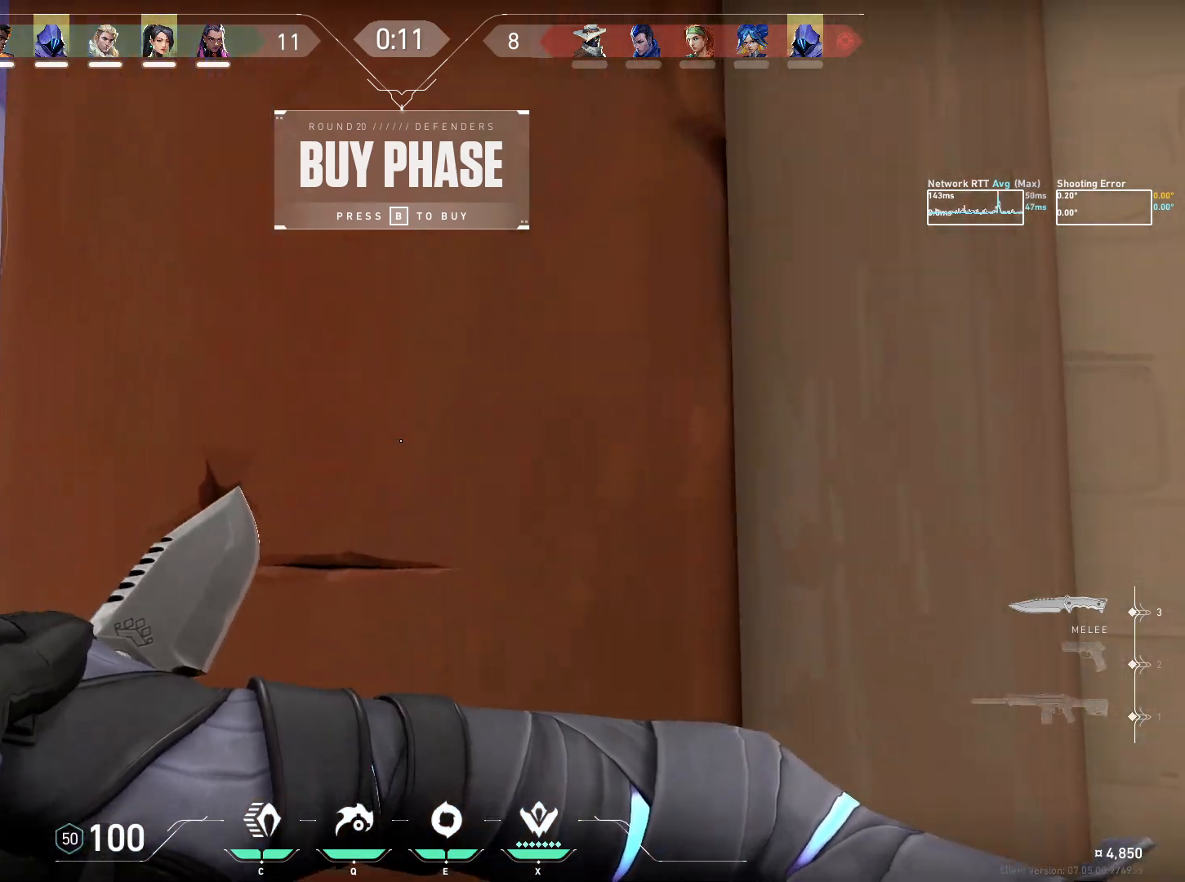
{"keys": ["s"], "mouse": [], "events": [[167, "s", "down"], [317, "mouse_left", "up"], [434, "mouse_right", "up"]]}
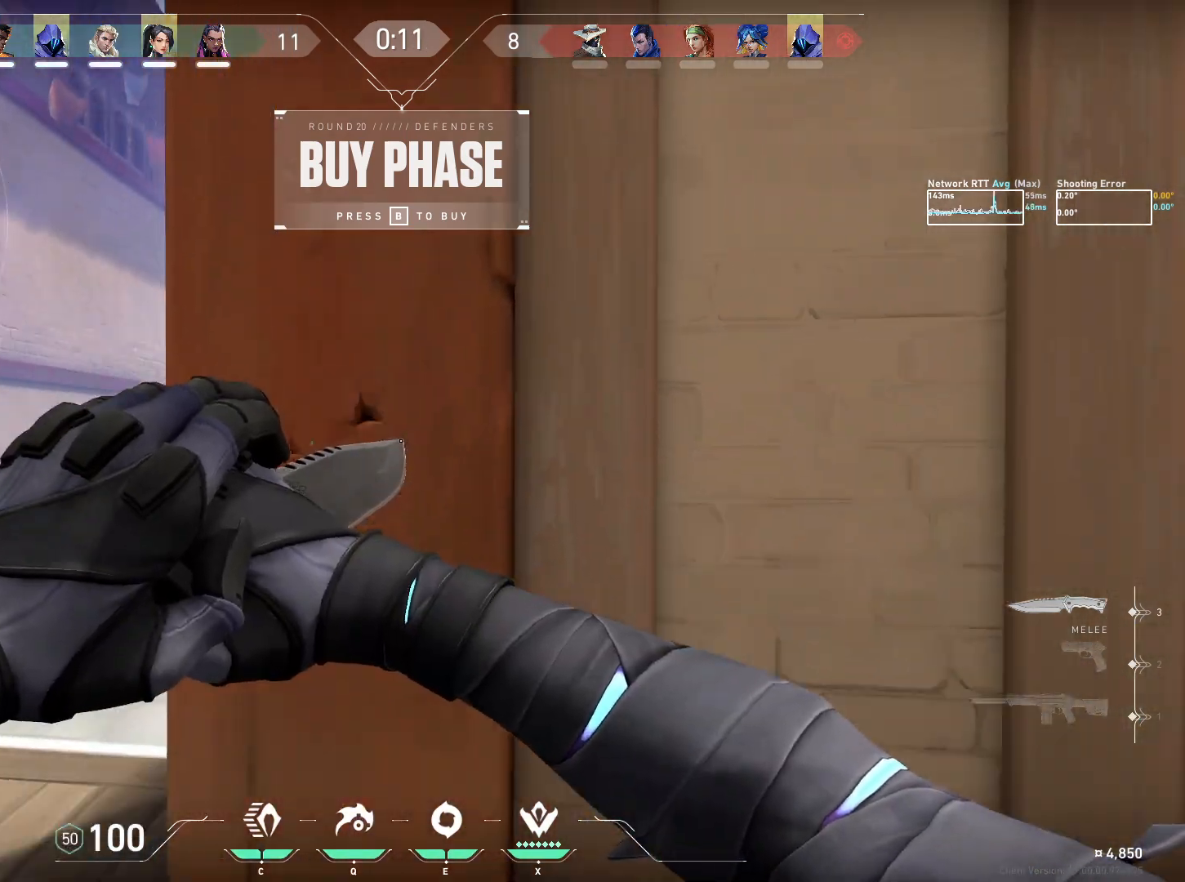
{"keys": ["d", "w"], "mouse": [], "events": [[200, "s", "up"], [417, "d", "down"], [434, "w", "down"]]}
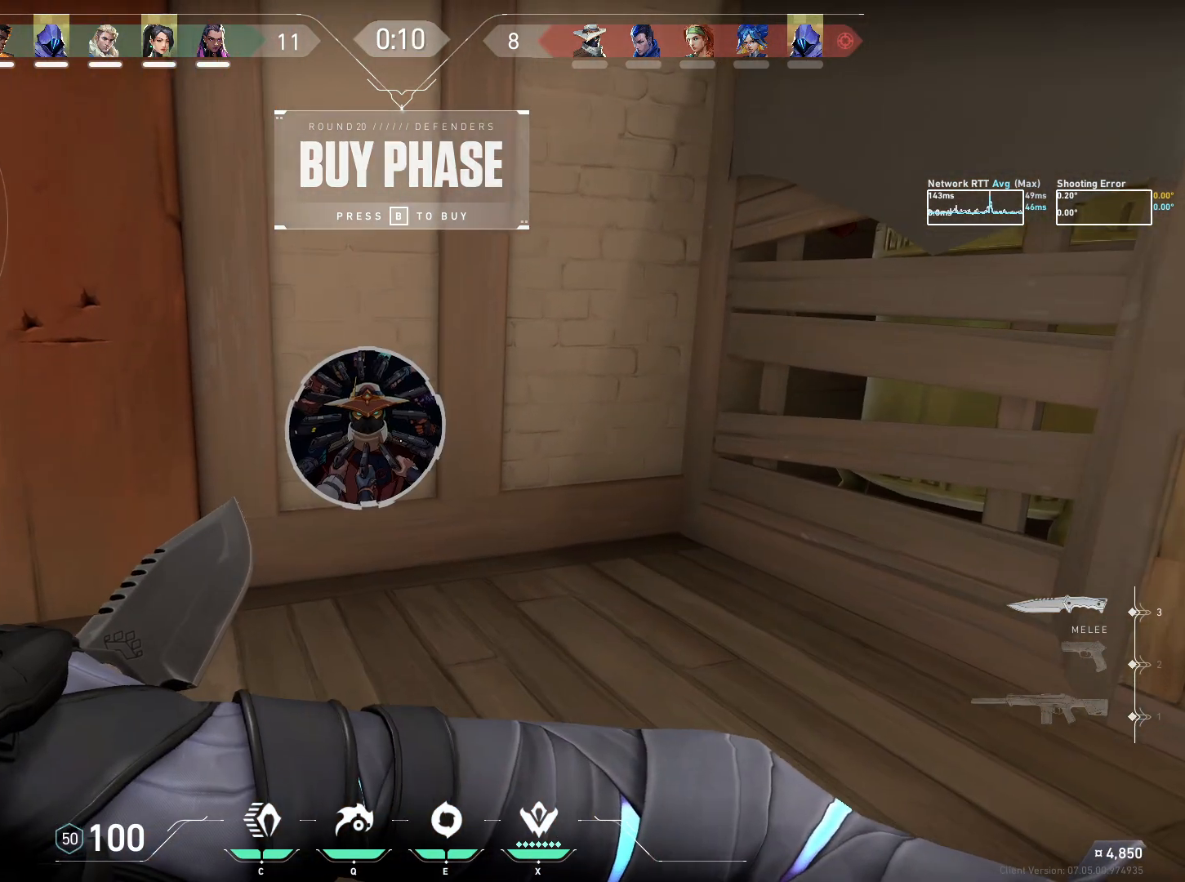
{"keys": [], "mouse": [], "events": [[100, "d", "up"], [134, "w", "up"]]}
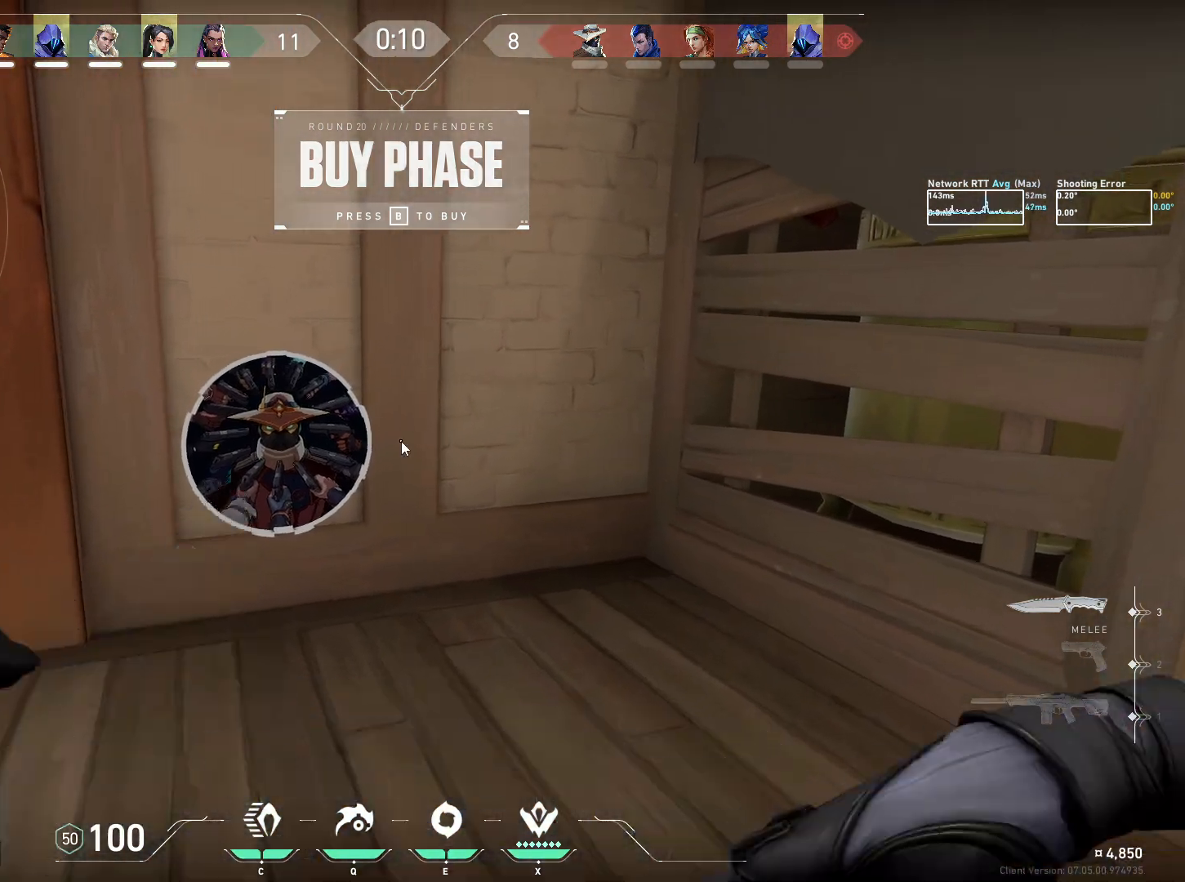
{"keys": ["space"], "mouse": [], "events": [[400, "s", "down"], [467, "s", "up"], [500, "space", "down"]]}
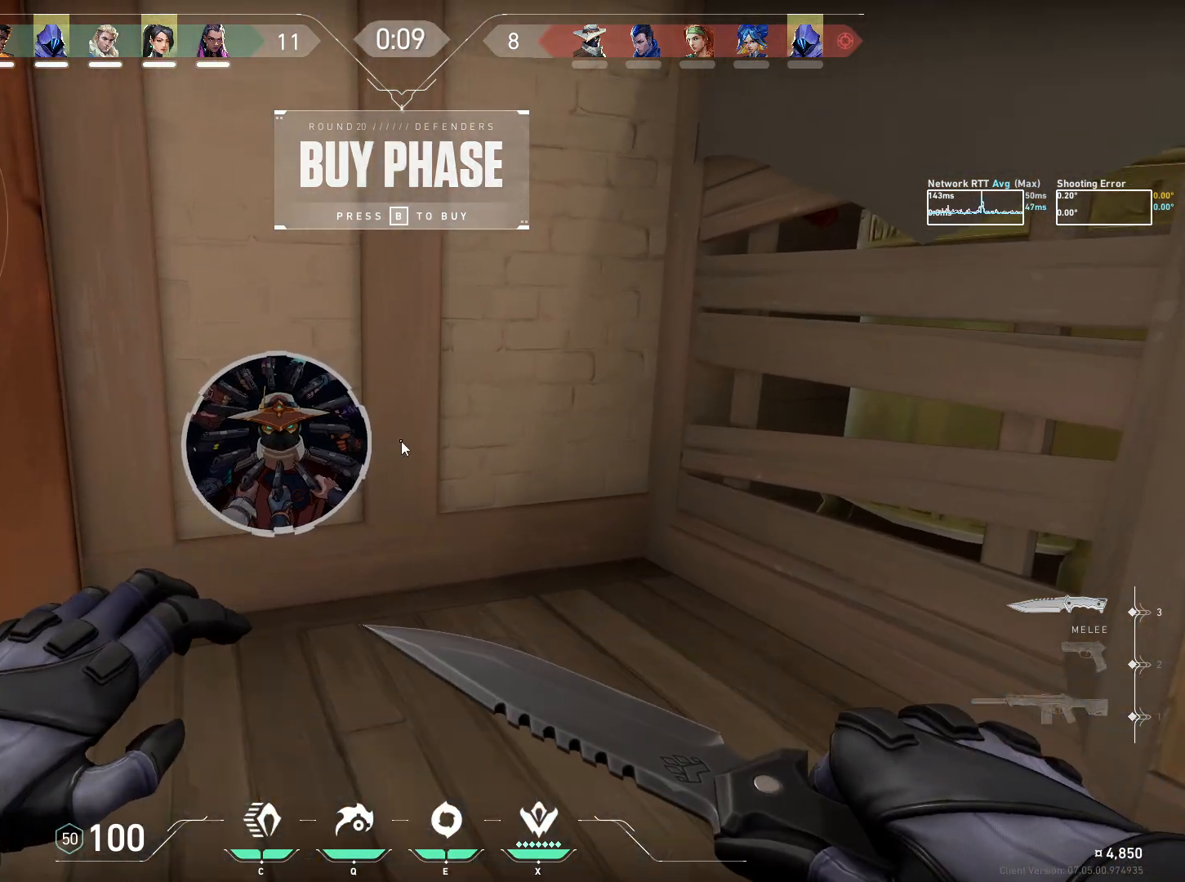
{"keys": [], "mouse": [], "events": [[100, "space", "up"]]}
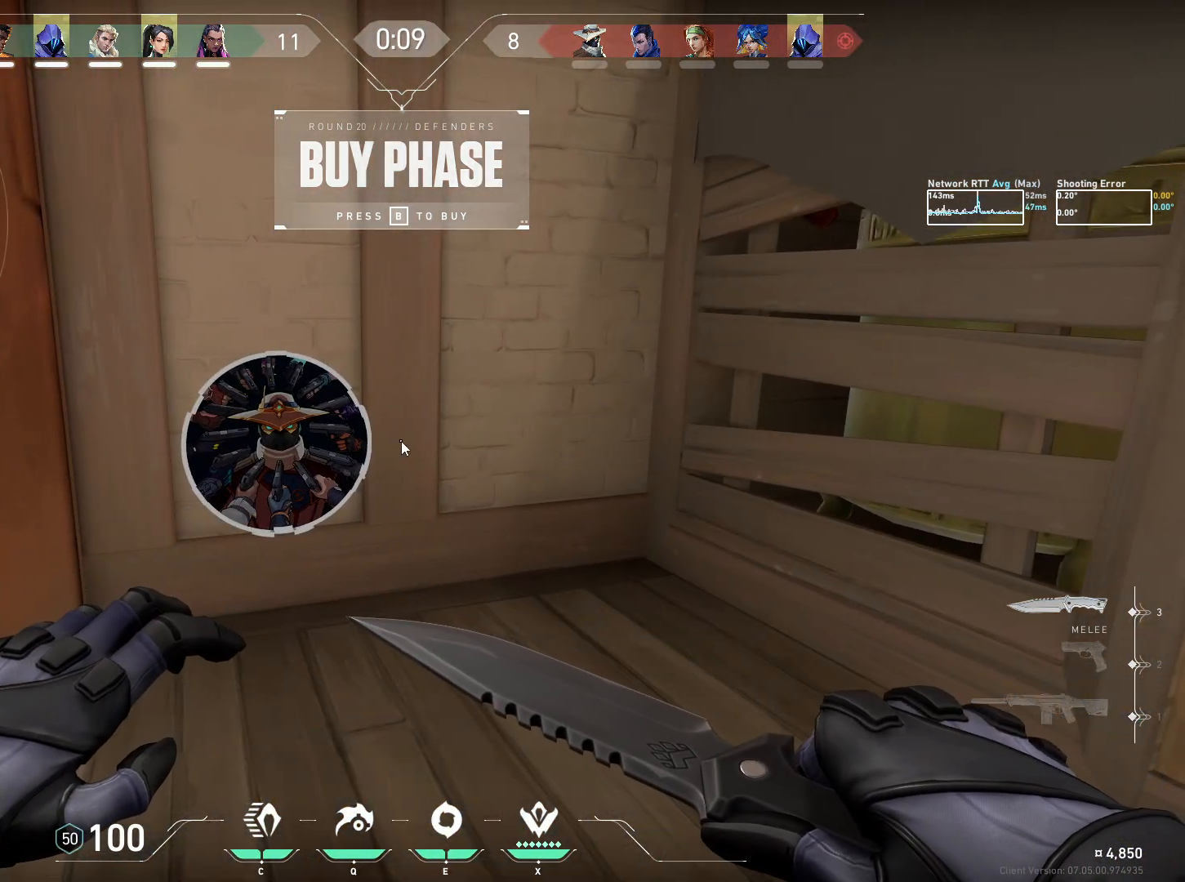
{"keys": ["e"], "mouse": [], "events": [[484, "e", "down"]]}
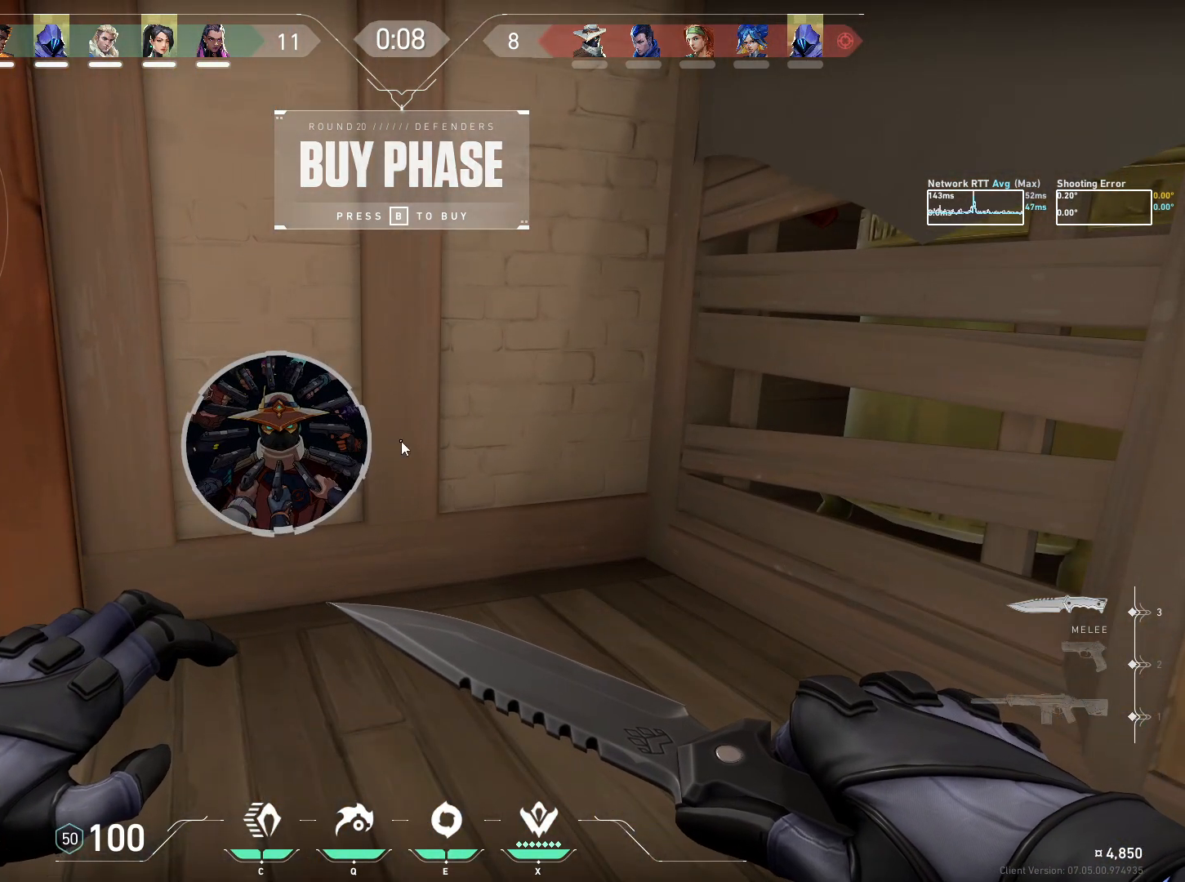
{"keys": [], "mouse": [], "events": [[100, "e", "up"], [234, "s", "down"], [300, "s", "up"], [300, "space", "down"], [384, "space", "up"]]}
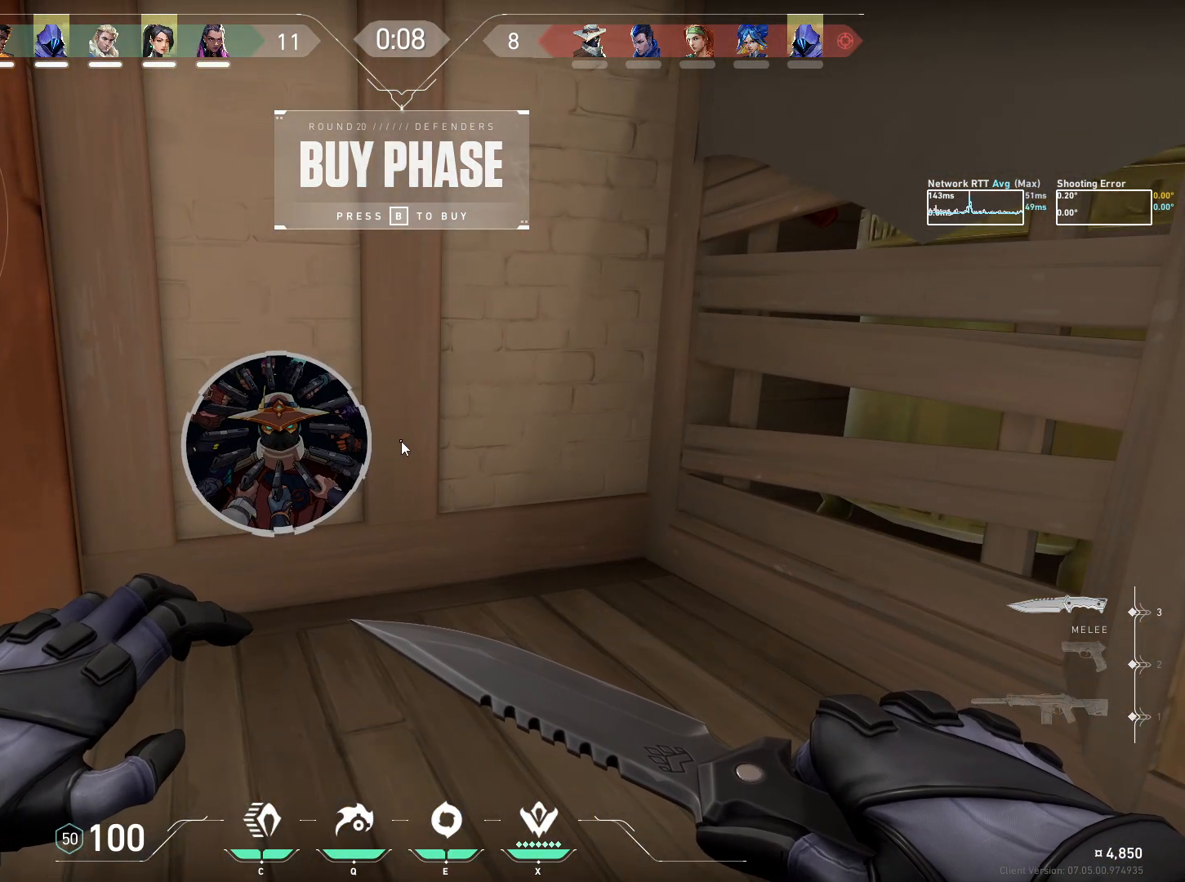
{"keys": [], "mouse": [], "events": [[267, "e", "down"], [334, "e", "up"]]}
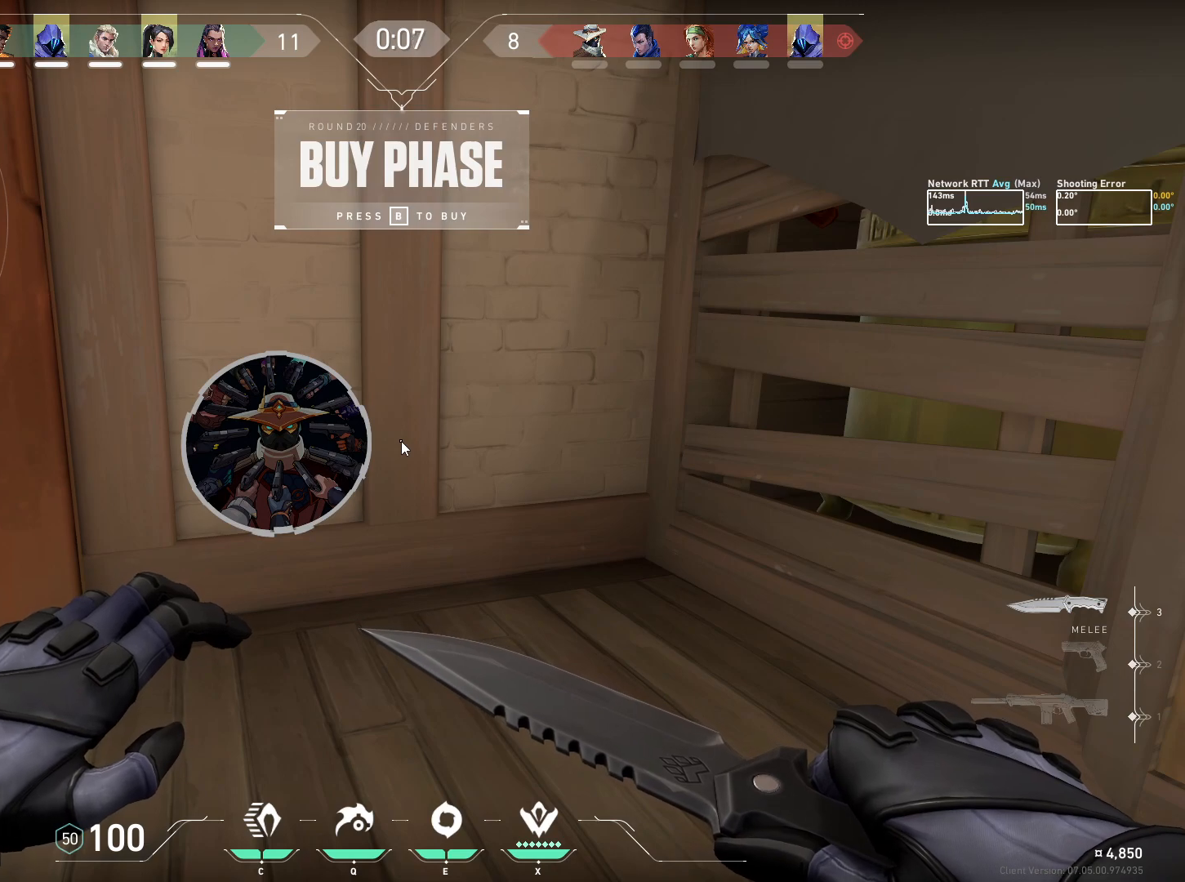
{"keys": [], "mouse": [], "events": [[17, "space", "down"], [67, "space", "up"], [134, "a", "down"], [200, "a", "up"]]}
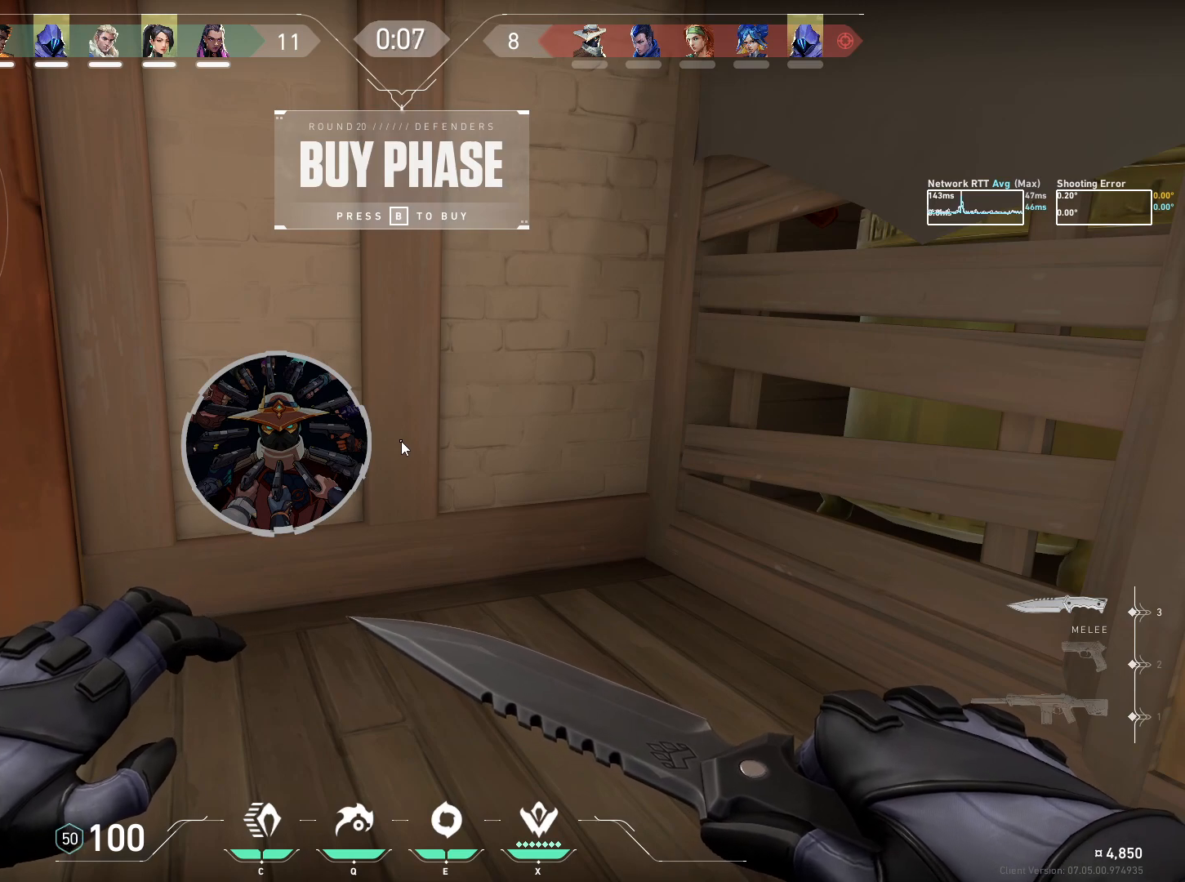
{"keys": [], "mouse": [], "events": [[34, "space", "down"], [134, "space", "up"], [467, "a", "down"], [500, "a", "up"]]}
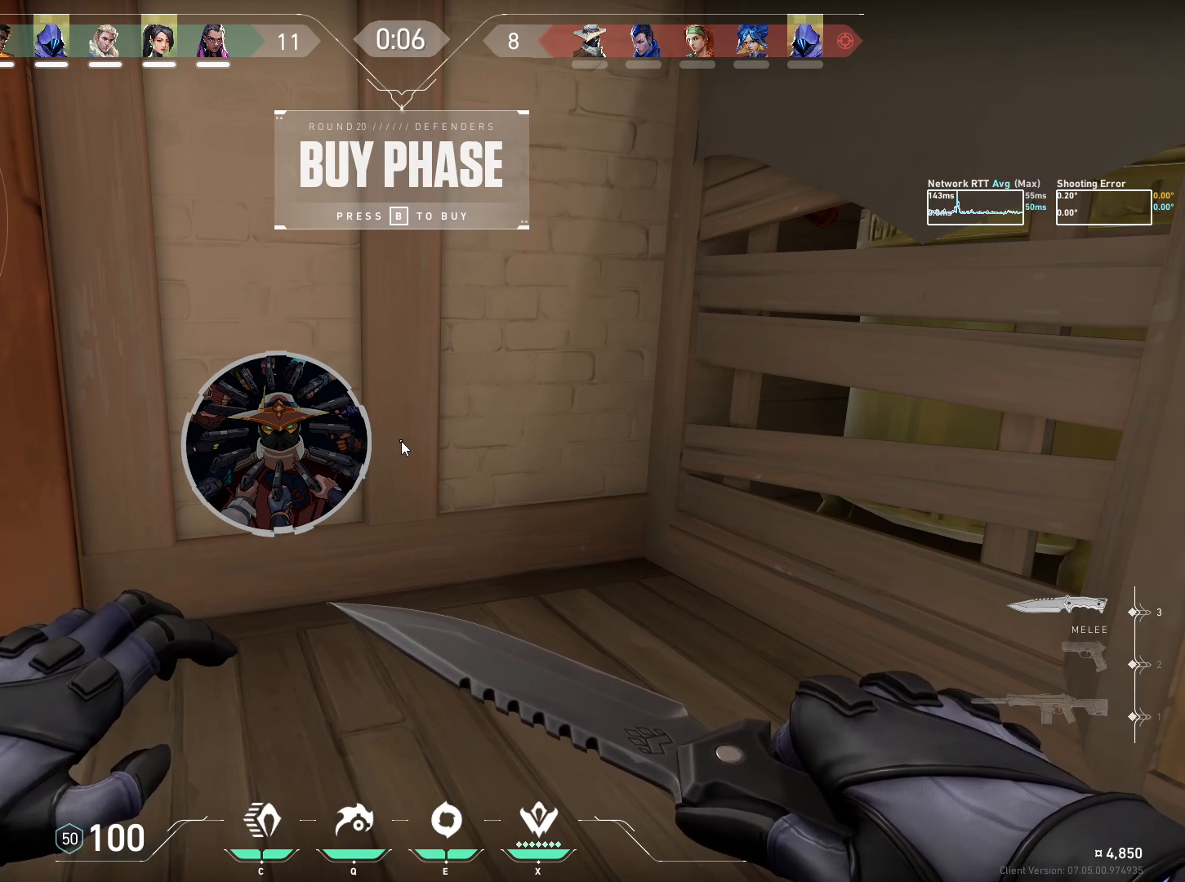
{"keys": [], "mouse": [], "events": []}
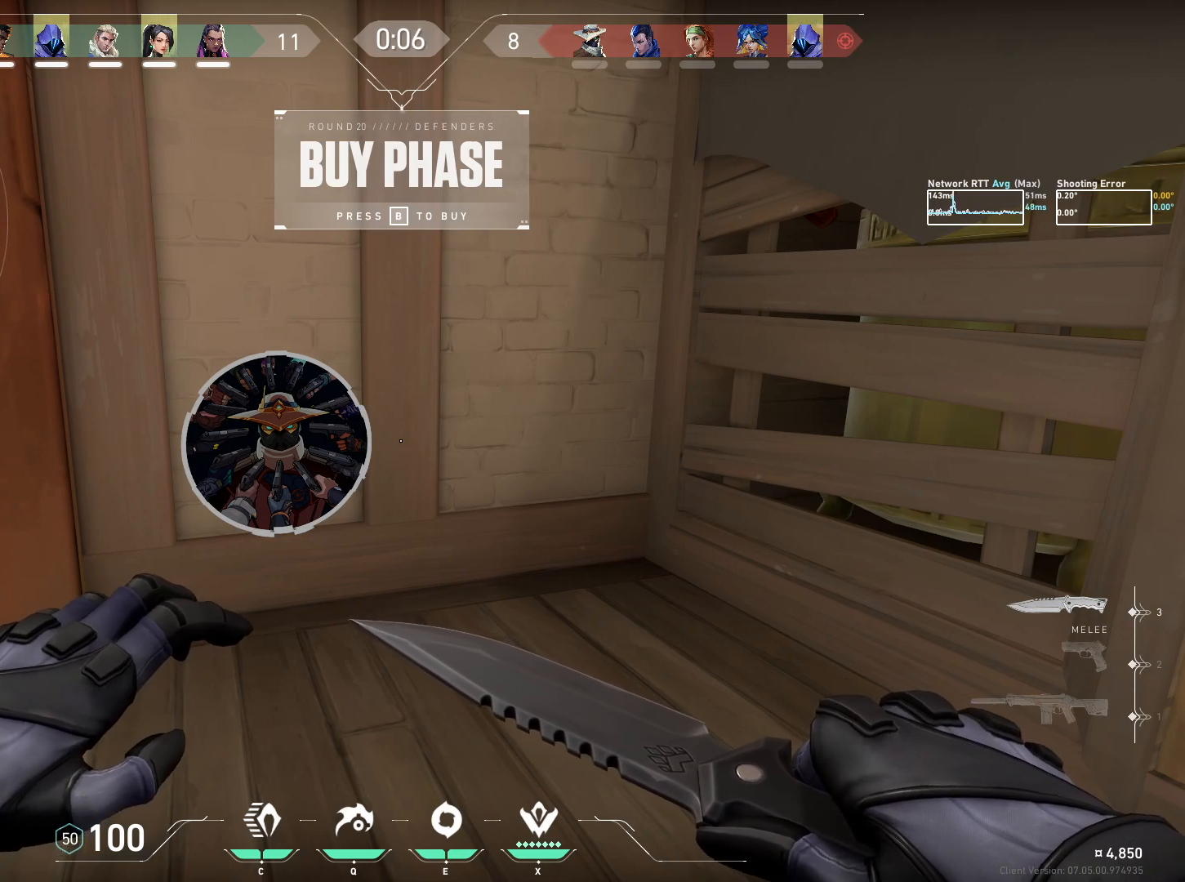
{"keys": [], "mouse": [], "events": []}
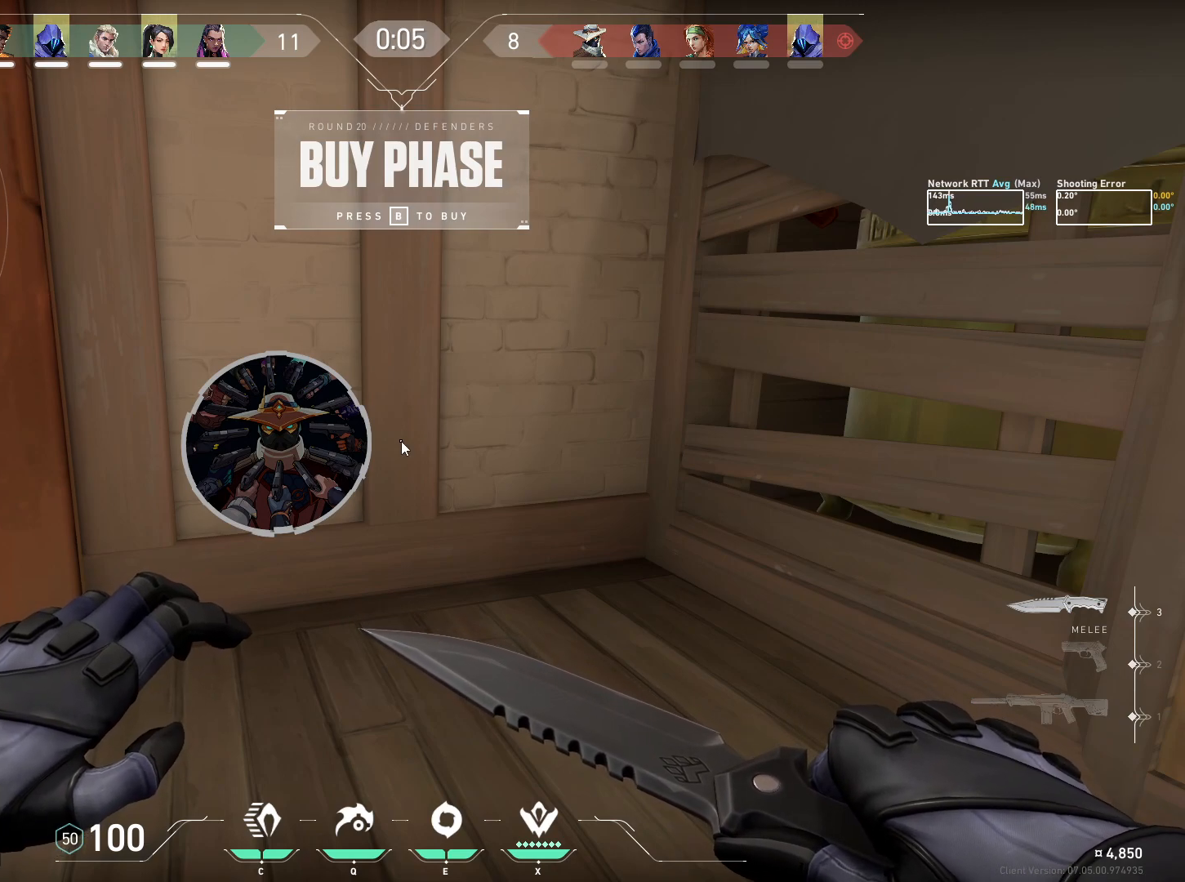
{"keys": ["e"], "mouse": [], "events": [[50, "w", "down"], [117, "e", "down"], [184, "e", "up"], [184, "w", "up"], [500, "e", "down"]]}
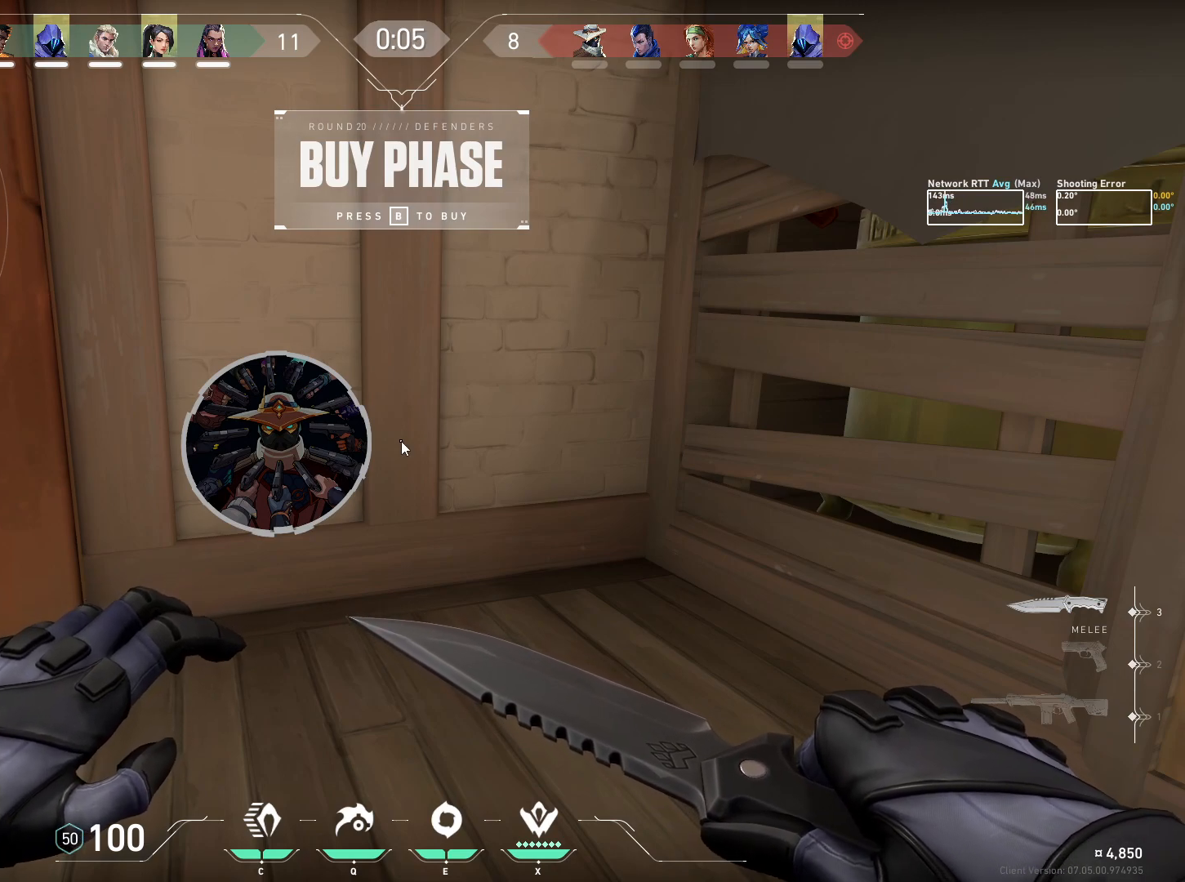
{"keys": [], "mouse": [], "events": [[84, "e", "up"], [134, "space", "down"], [217, "space", "up"], [250, "a", "down"], [334, "a", "up"], [350, "space", "down"], [450, "space", "up"]]}
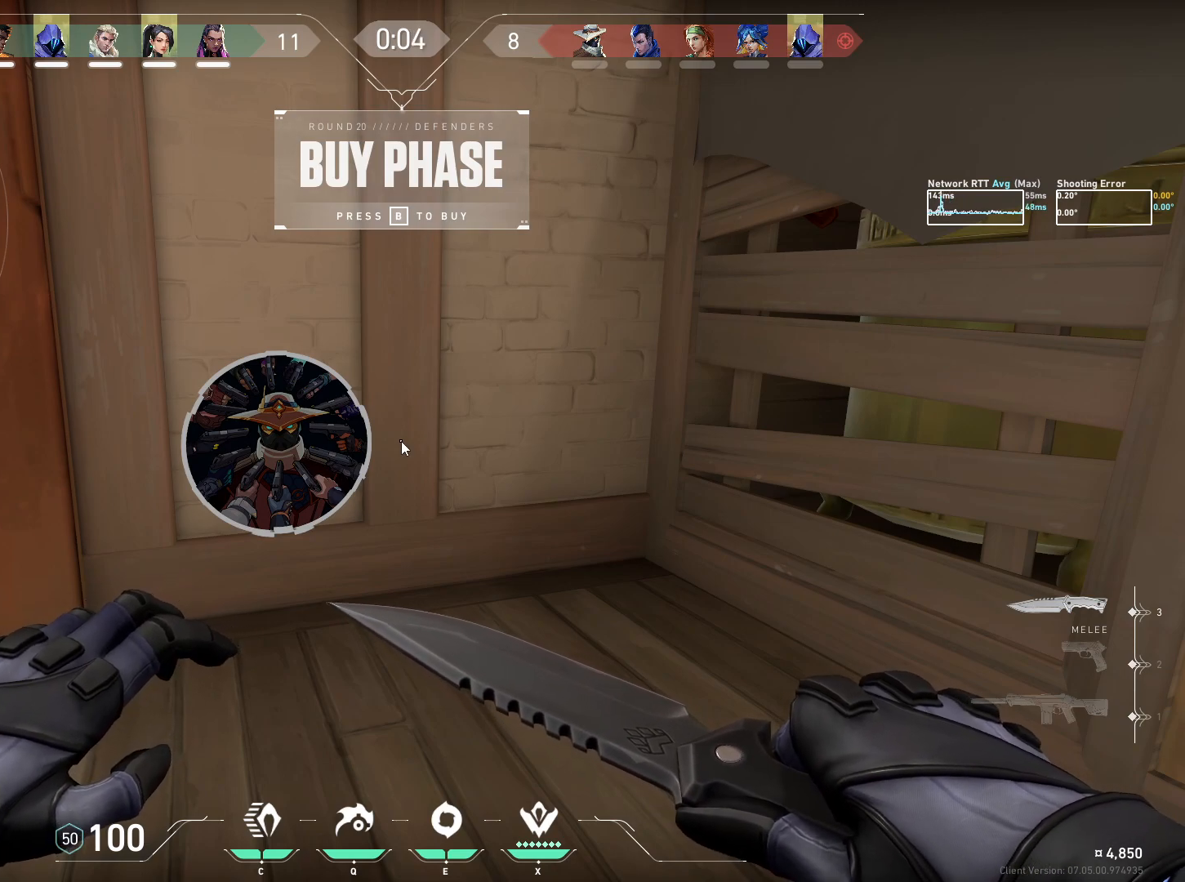
{"keys": [], "mouse": [], "events": [[117, "e", "down"], [217, "e", "up"], [300, "a", "down"], [384, "a", "up"]]}
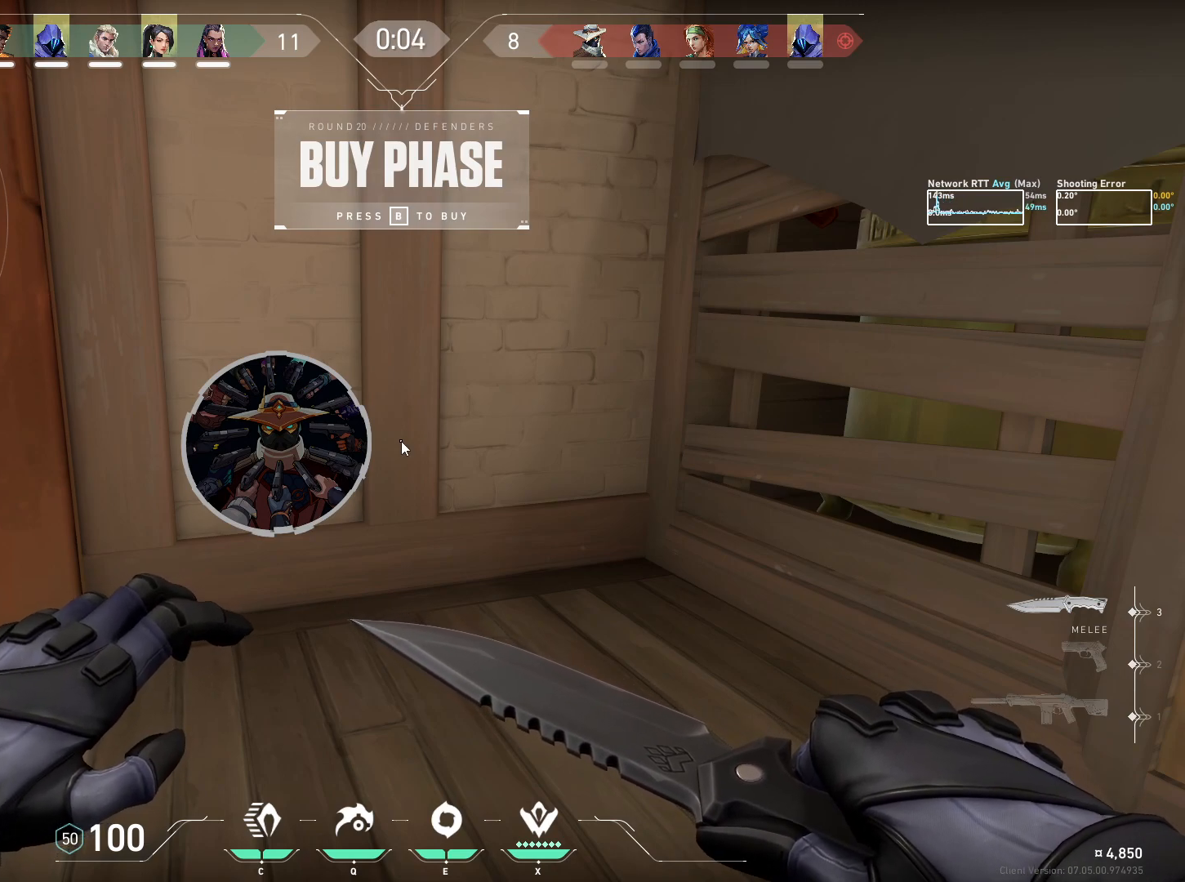
{"keys": [], "mouse": [], "events": []}
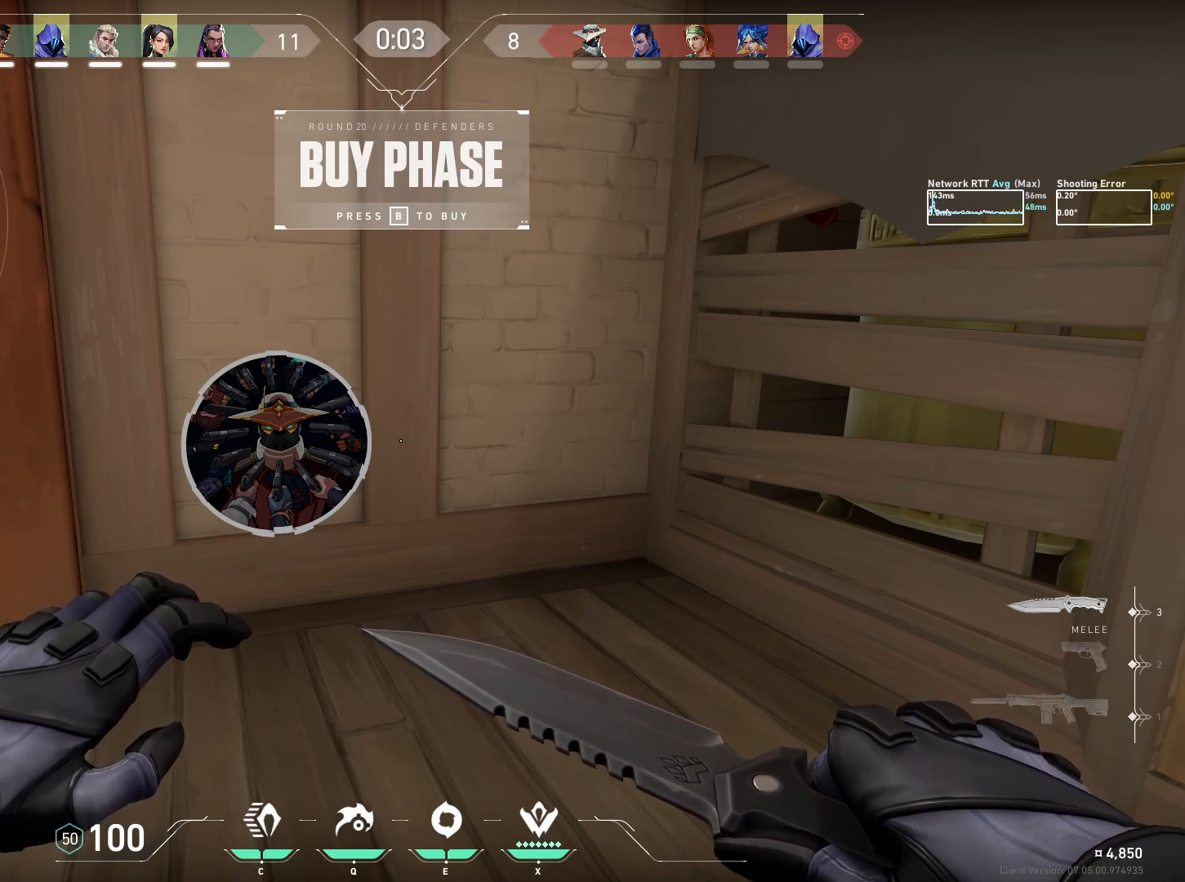
{"keys": [], "mouse": [], "events": []}
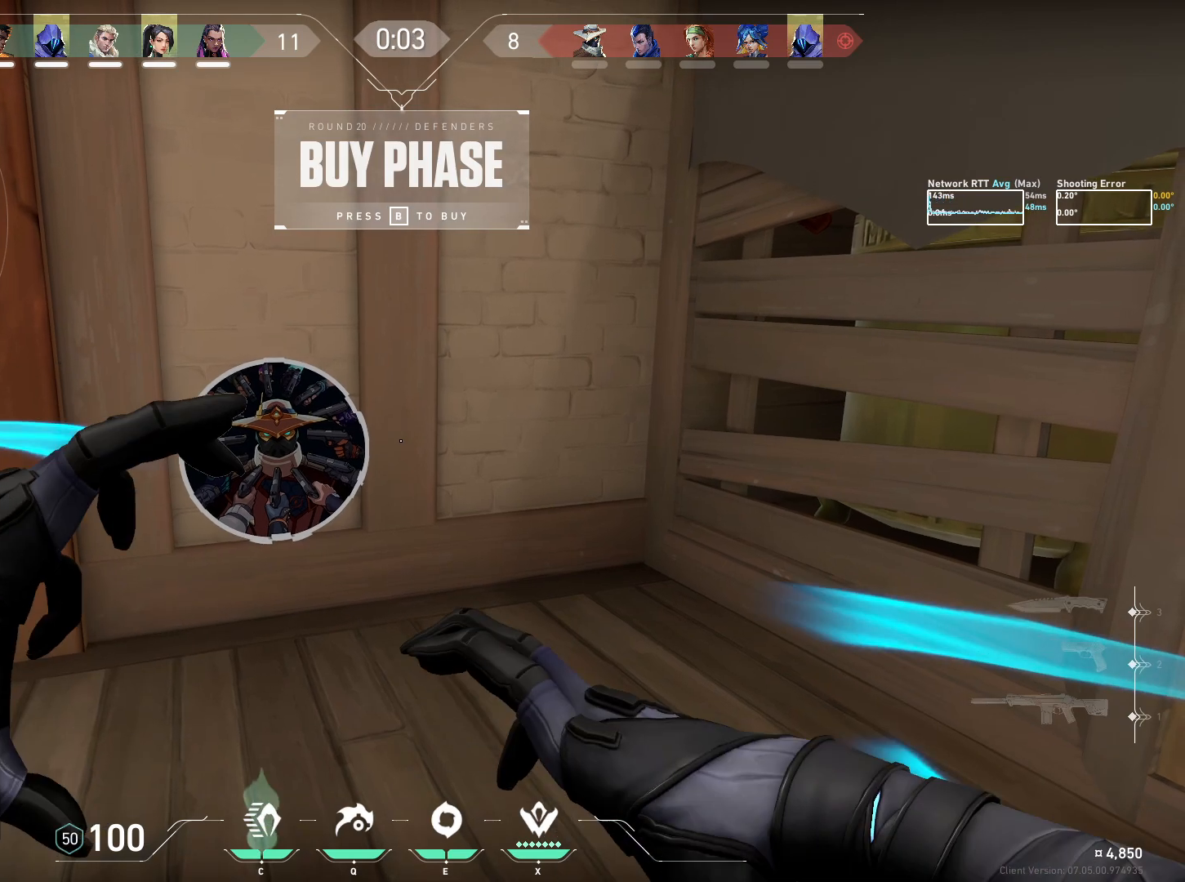
{"keys": [], "mouse": [], "events": []}
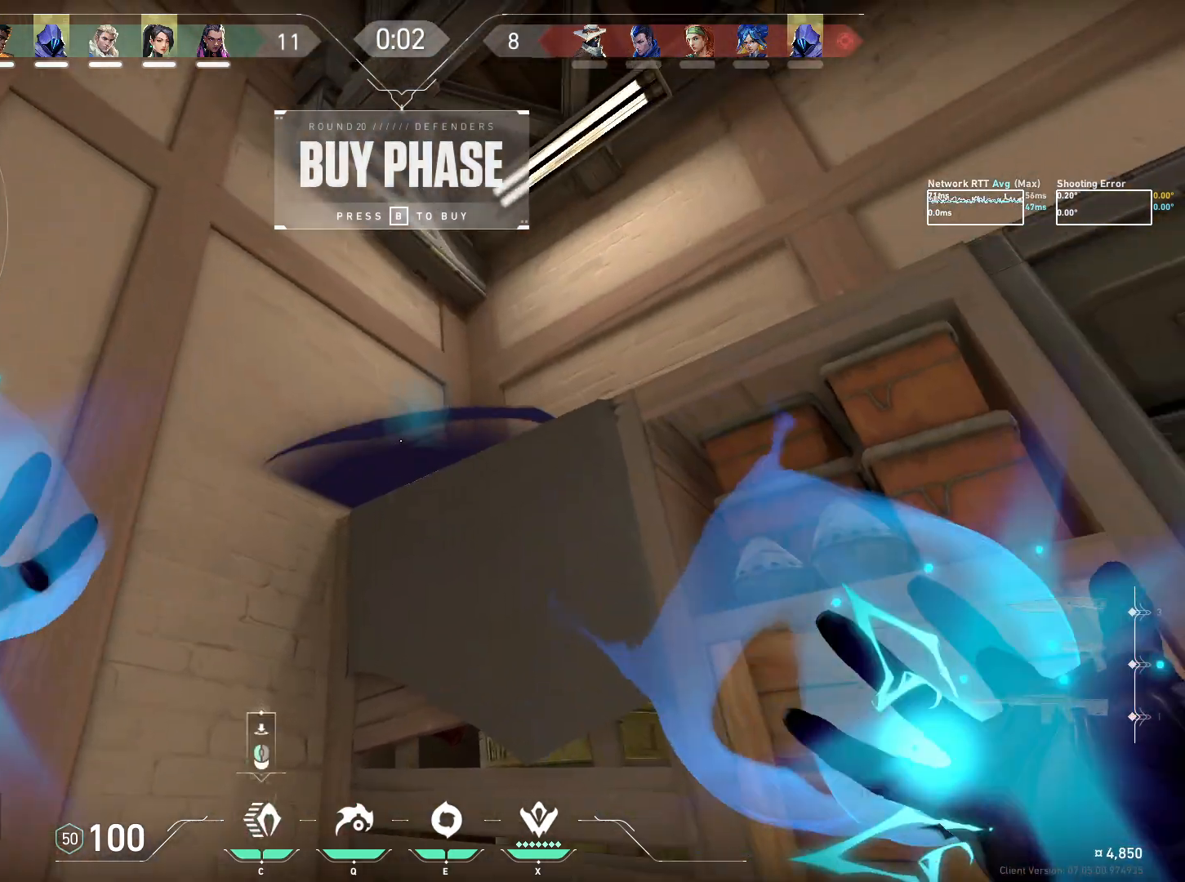
{"keys": [], "mouse": [], "events": []}
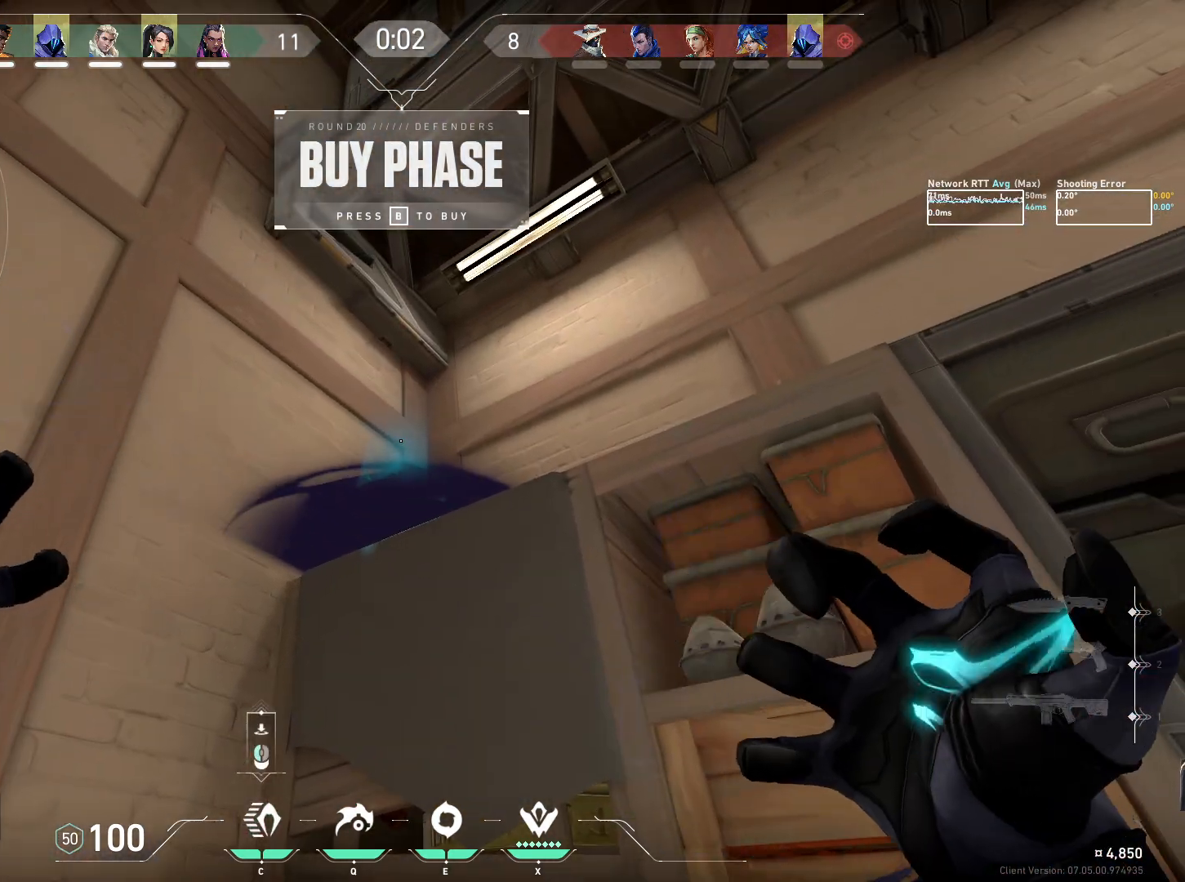
{"keys": ["ctrl"], "mouse": [], "events": [[84, "mouse_left", "down"], [167, "mouse_left", "up"], [500, "ctrl", "down"]]}
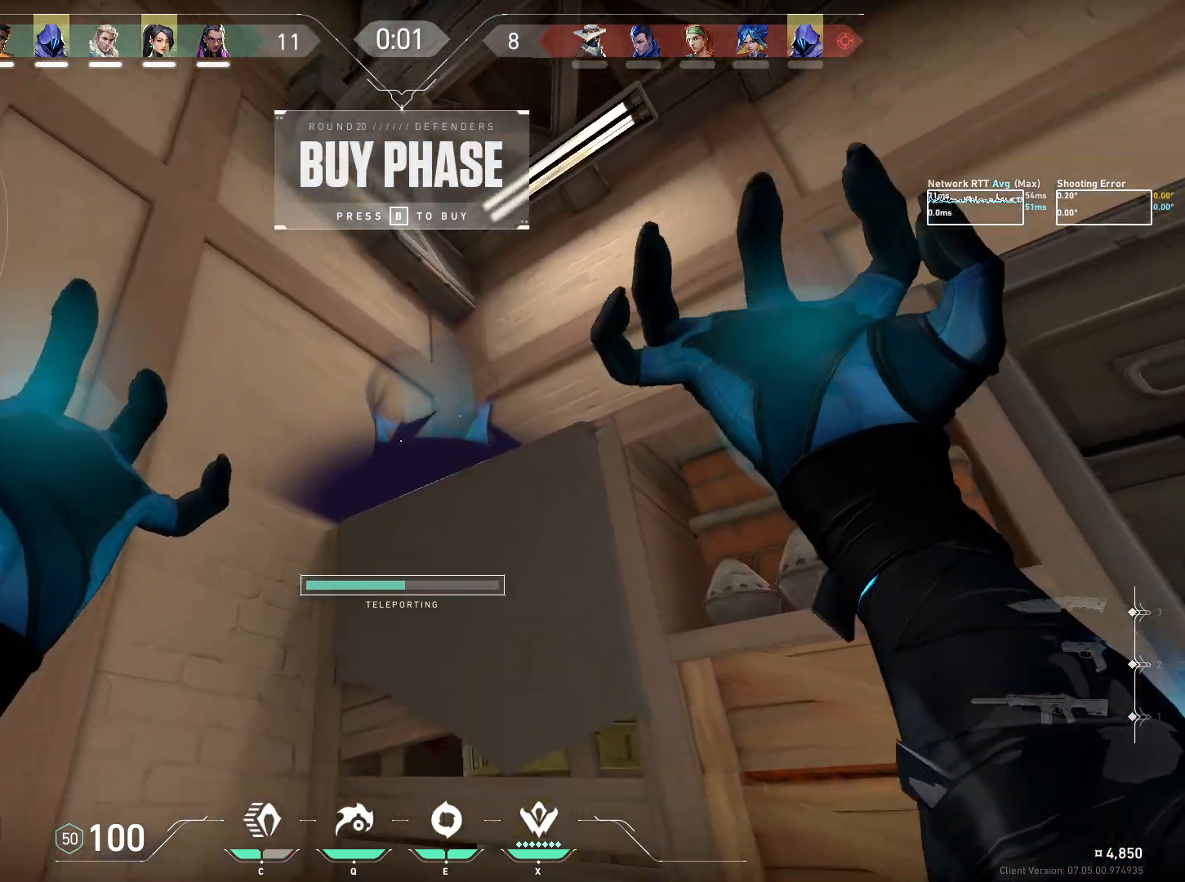
{"keys": ["ctrl", "d"], "mouse": ["wheel"], "events": [[150, "d", "down"], [350, "mouse_wheel", "down"]]}
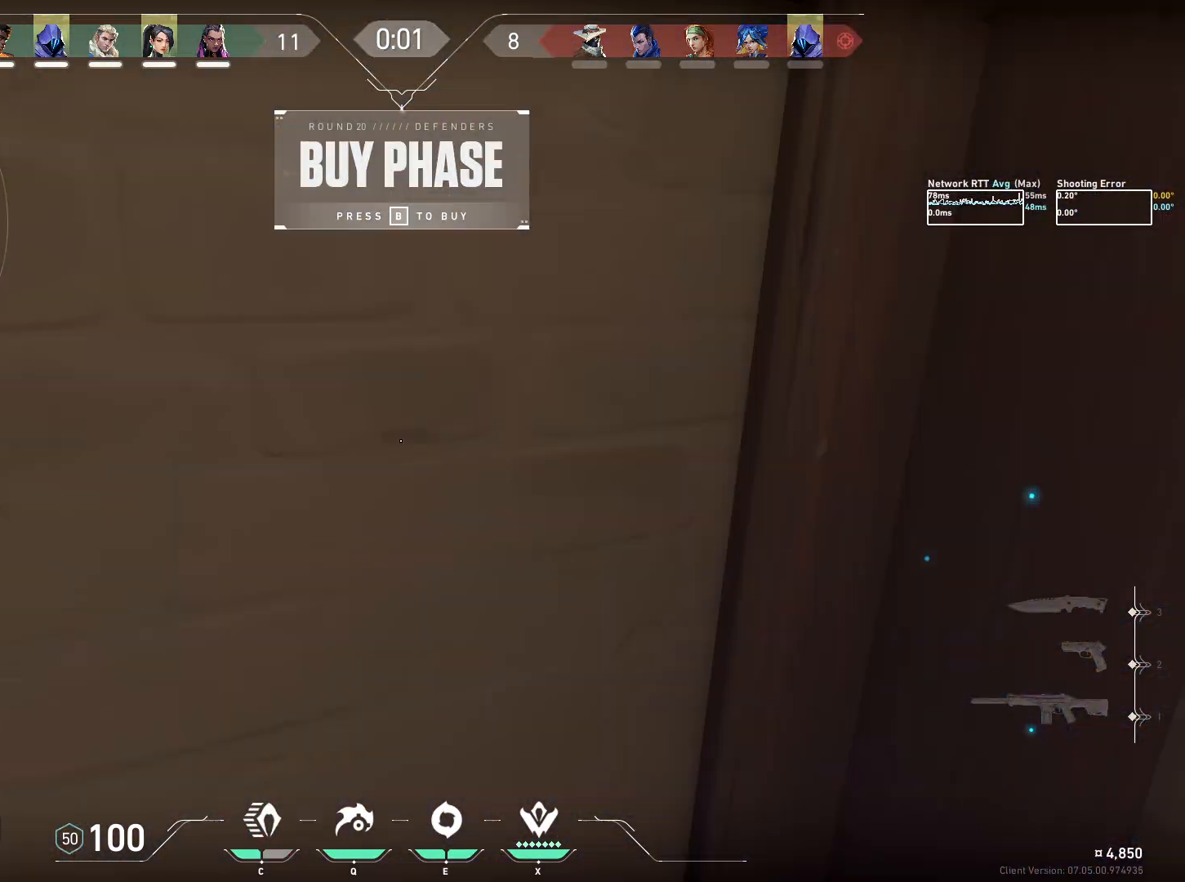
{"keys": ["ctrl", "d"], "mouse": [], "events": [[100, "mouse_wheel", "up"]]}
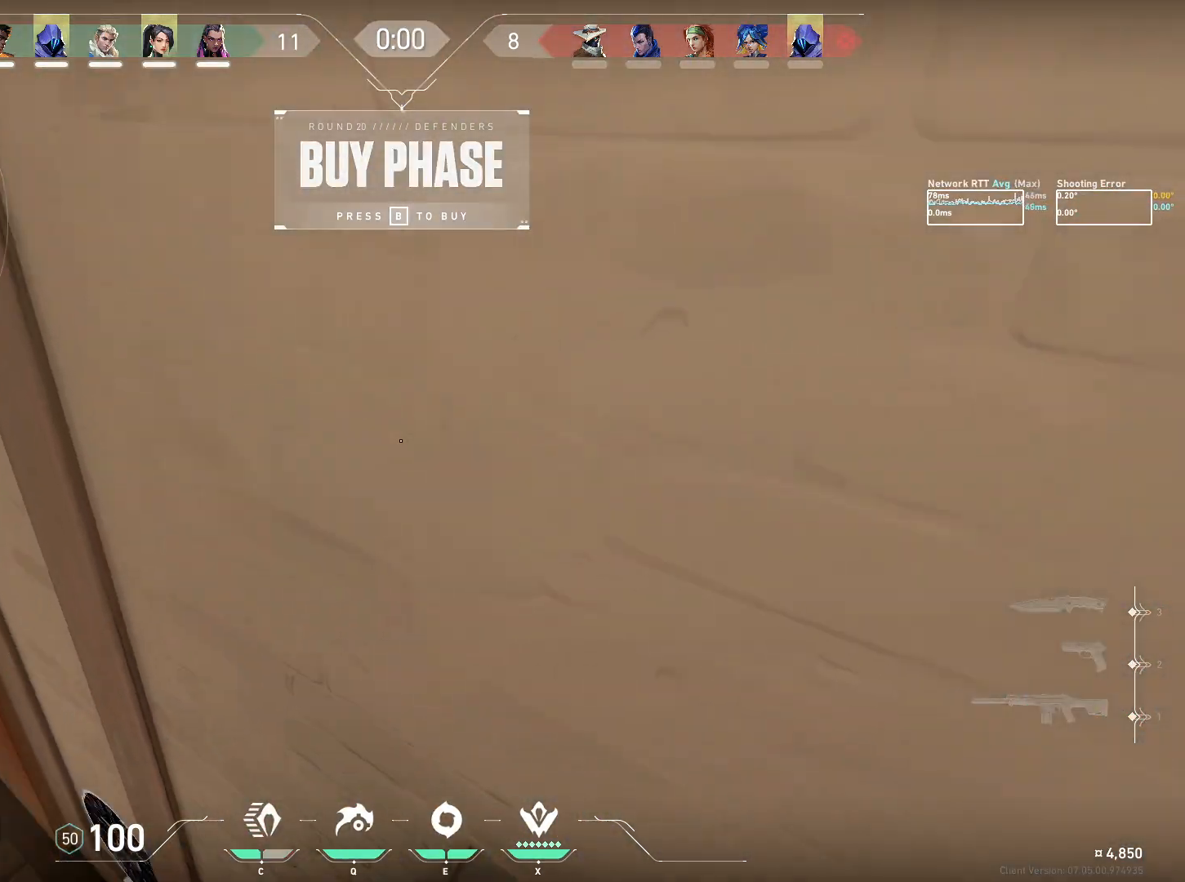
{"keys": ["ctrl", "d", "s"], "mouse": [], "events": [[100, "s", "down"]]}
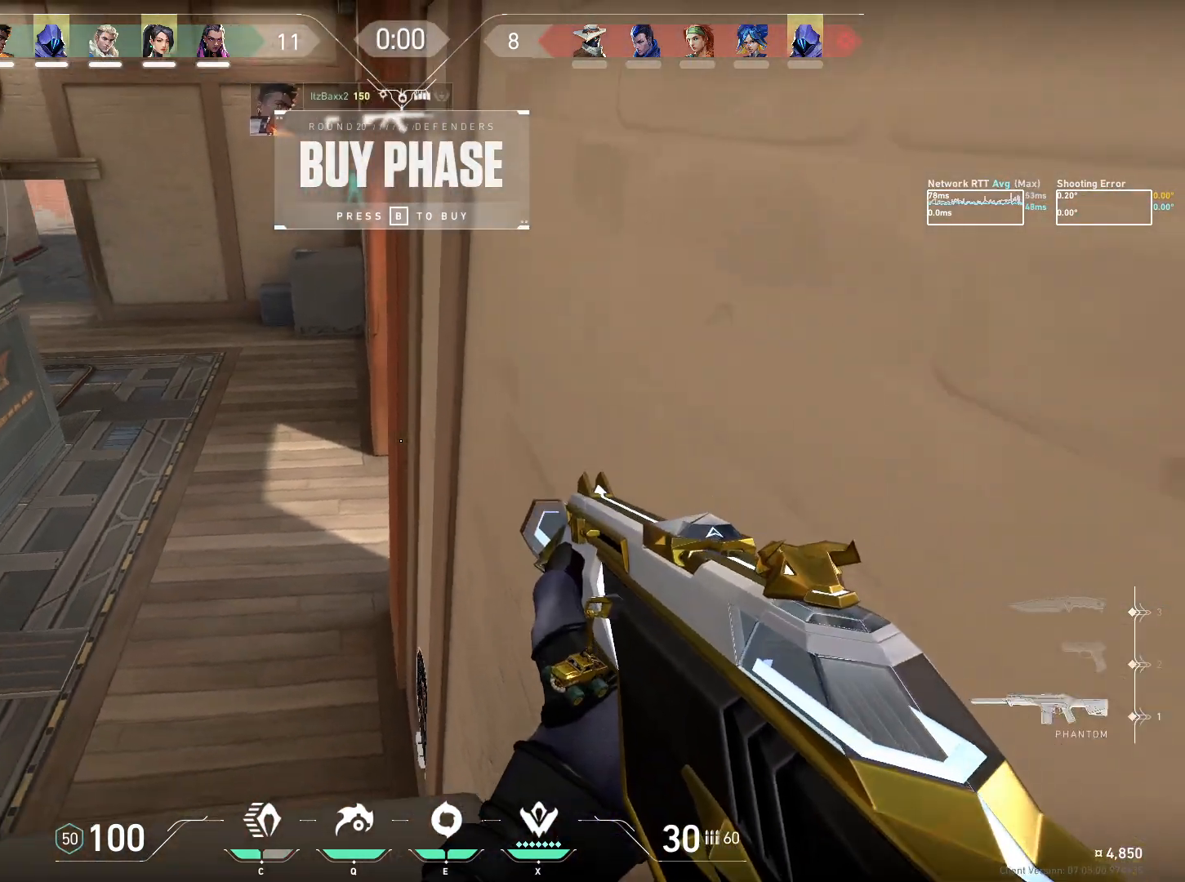
{"keys": ["ctrl", "d", "s"], "mouse": [], "events": []}
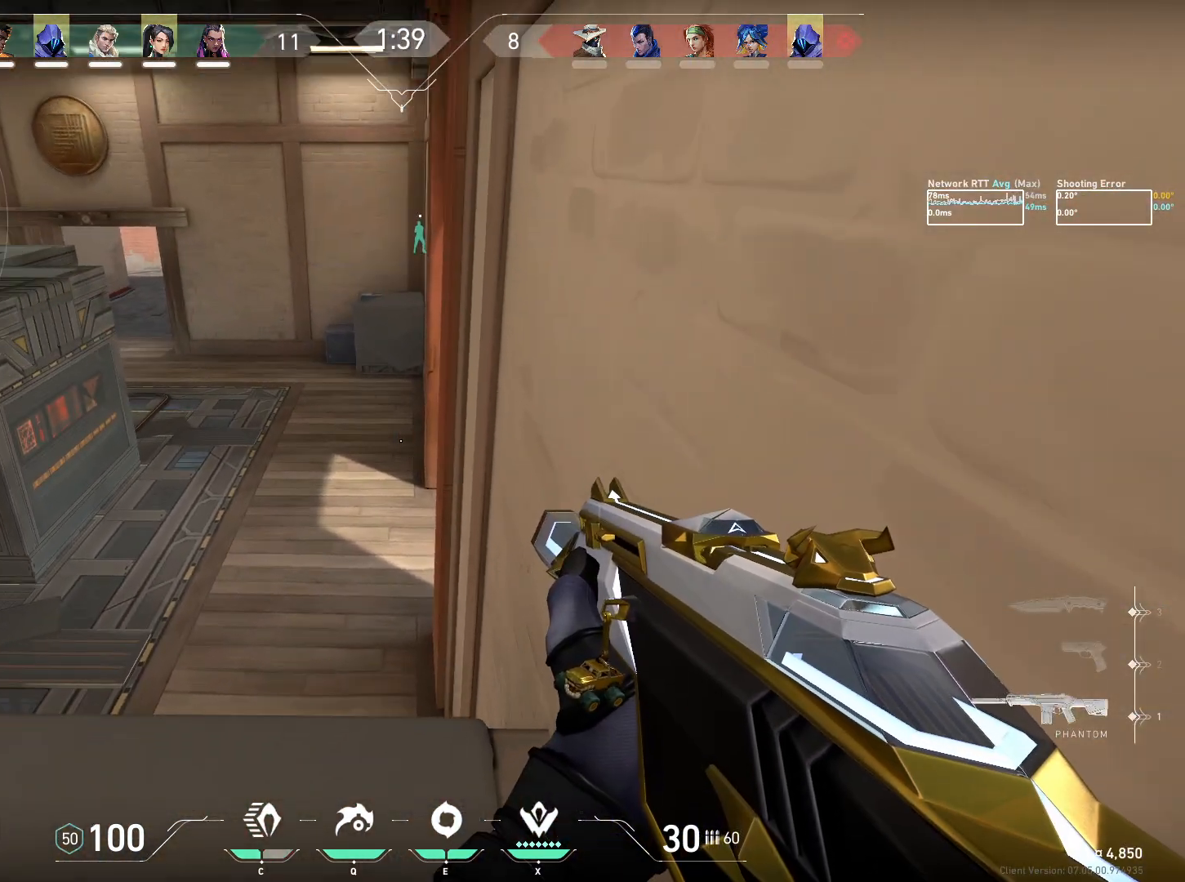
{"keys": ["ctrl"], "mouse": [], "events": [[500, "d", "up"], [500, "s", "up"]]}
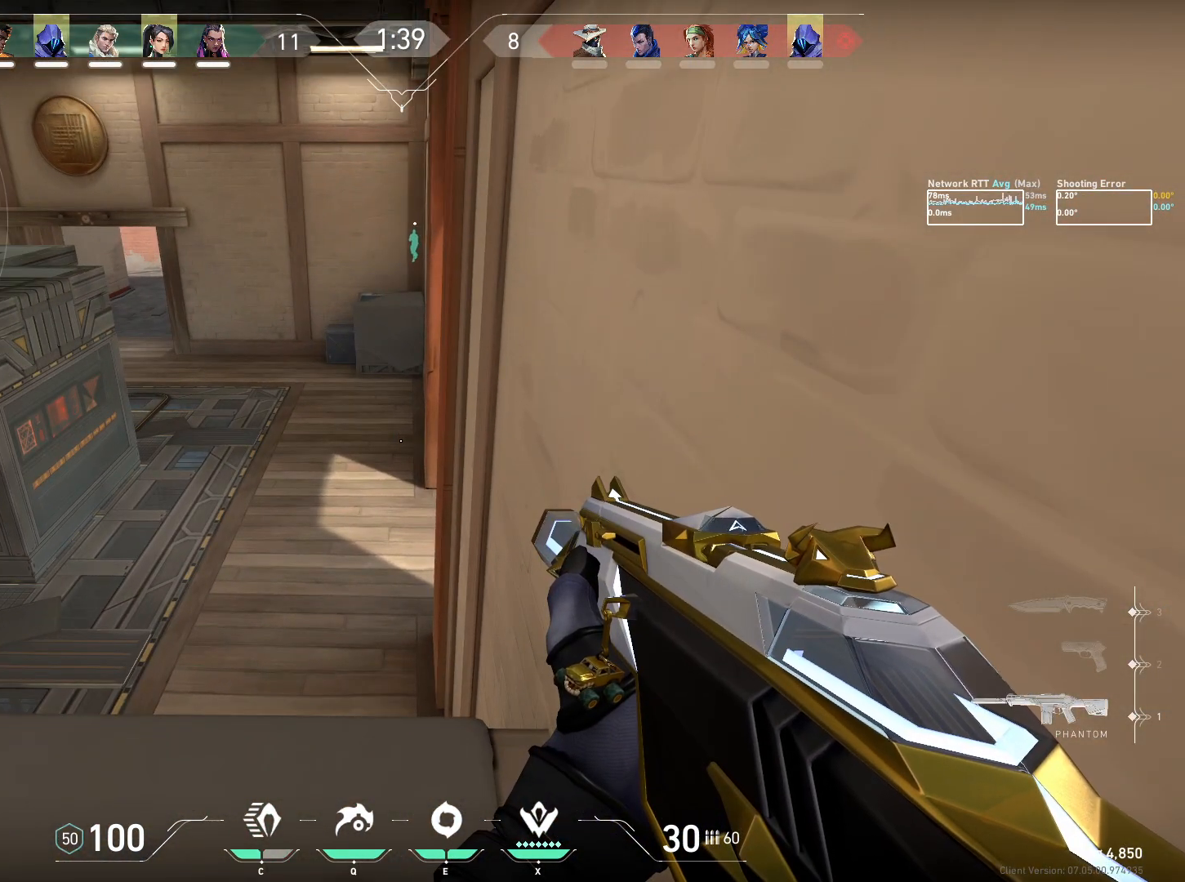
{"keys": [], "mouse": [], "events": [[217, "ctrl", "up"]]}